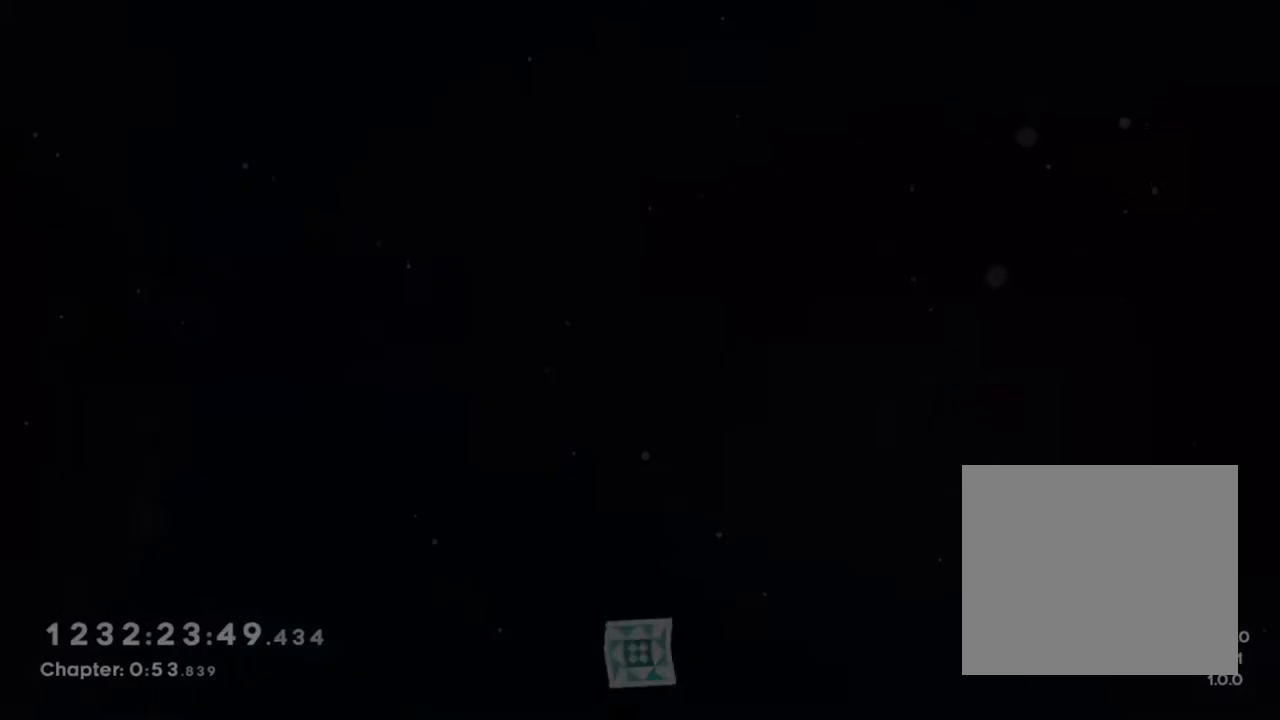
Gameplay with a controller (Nintendo layout); each line is a JSON object with the inputs held at the frame after it. "events" lists button and stick changes between this image and that frame as [ms after this image, input, new state], when the widget could be followed in between. Not read: HOME L1 L3 R1 R3.
{"buttons": ["A"], "left_stick": "center", "right_stick": "center", "events": [[283, "A", "down"], [400, "A", "up"], [500, "A", "down"]]}
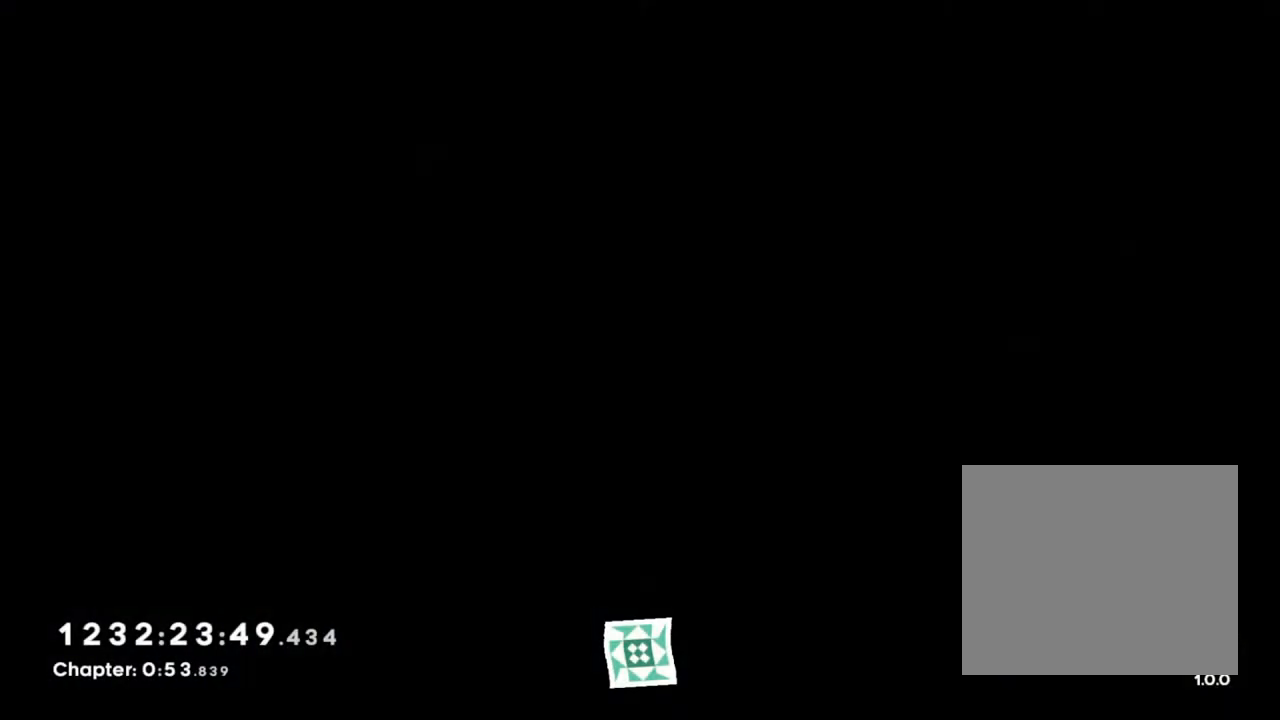
{"buttons": [], "left_stick": "center", "right_stick": "center", "events": [[117, "A", "up"], [200, "A", "down"], [317, "A", "up"], [433, "A", "down"], [500, "A", "up"]]}
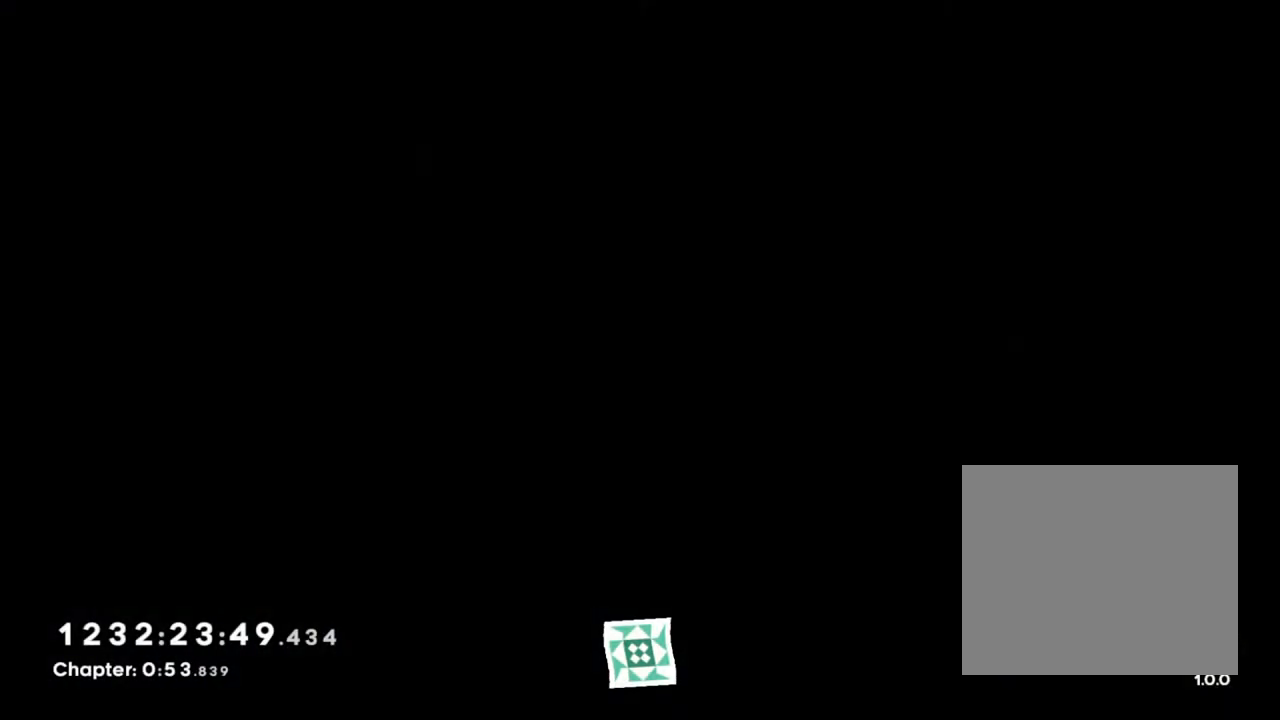
{"buttons": ["A"], "left_stick": "center", "right_stick": "center", "events": [[100, "A", "down"], [200, "A", "up"], [267, "A", "down"], [400, "A", "up"], [450, "A", "down"]]}
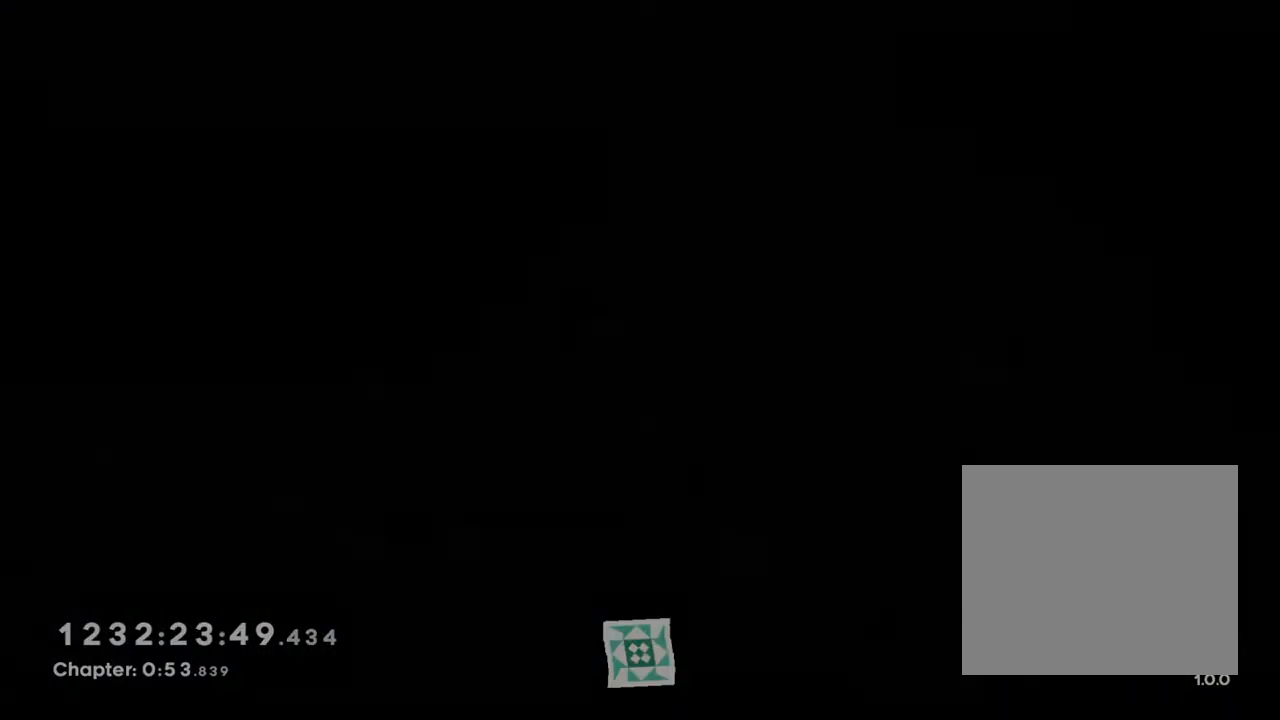
{"buttons": [], "left_stick": "center", "right_stick": "center", "events": [[100, "A", "up"]]}
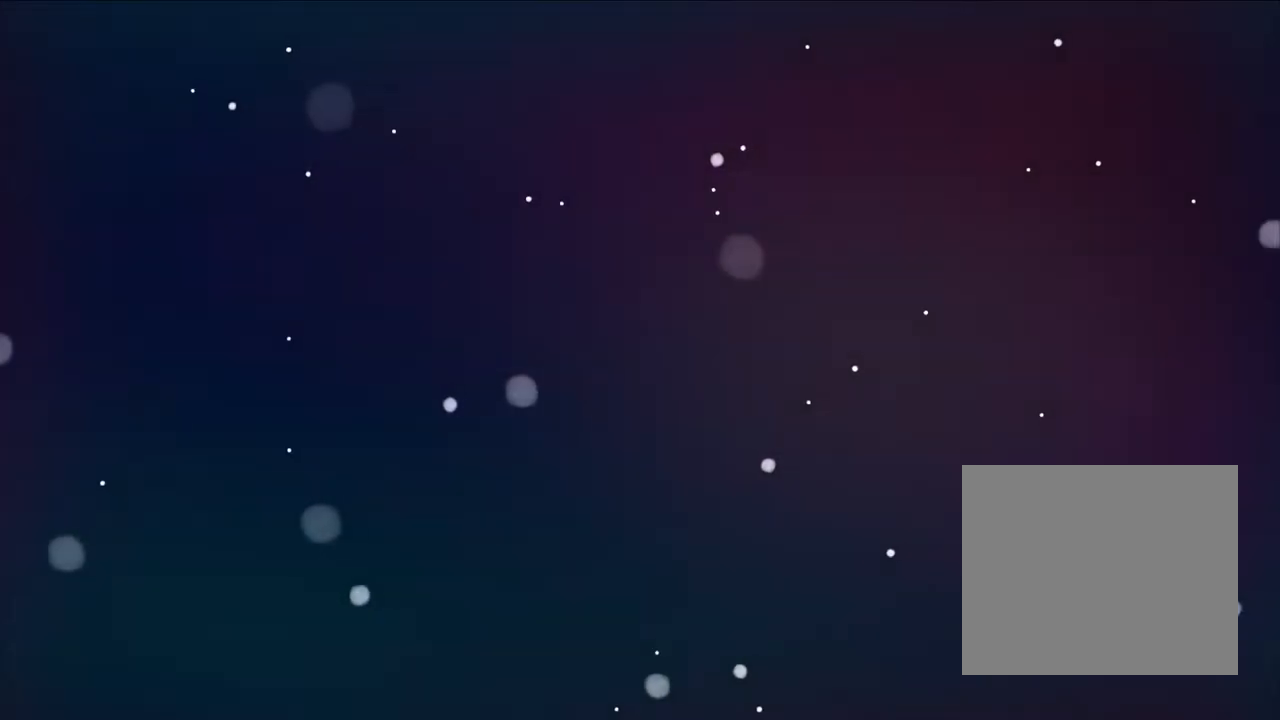
{"buttons": [], "left_stick": "center", "right_stick": "center", "events": []}
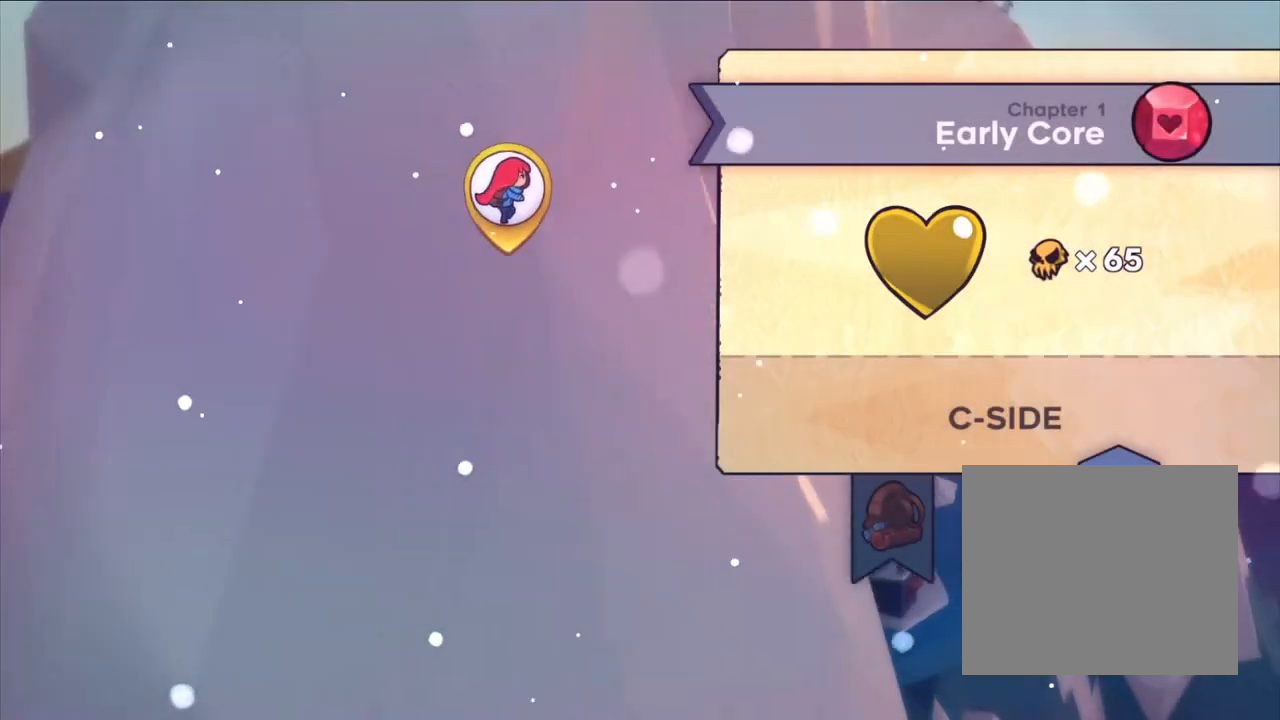
{"buttons": [], "left_stick": "center", "right_stick": "center", "events": []}
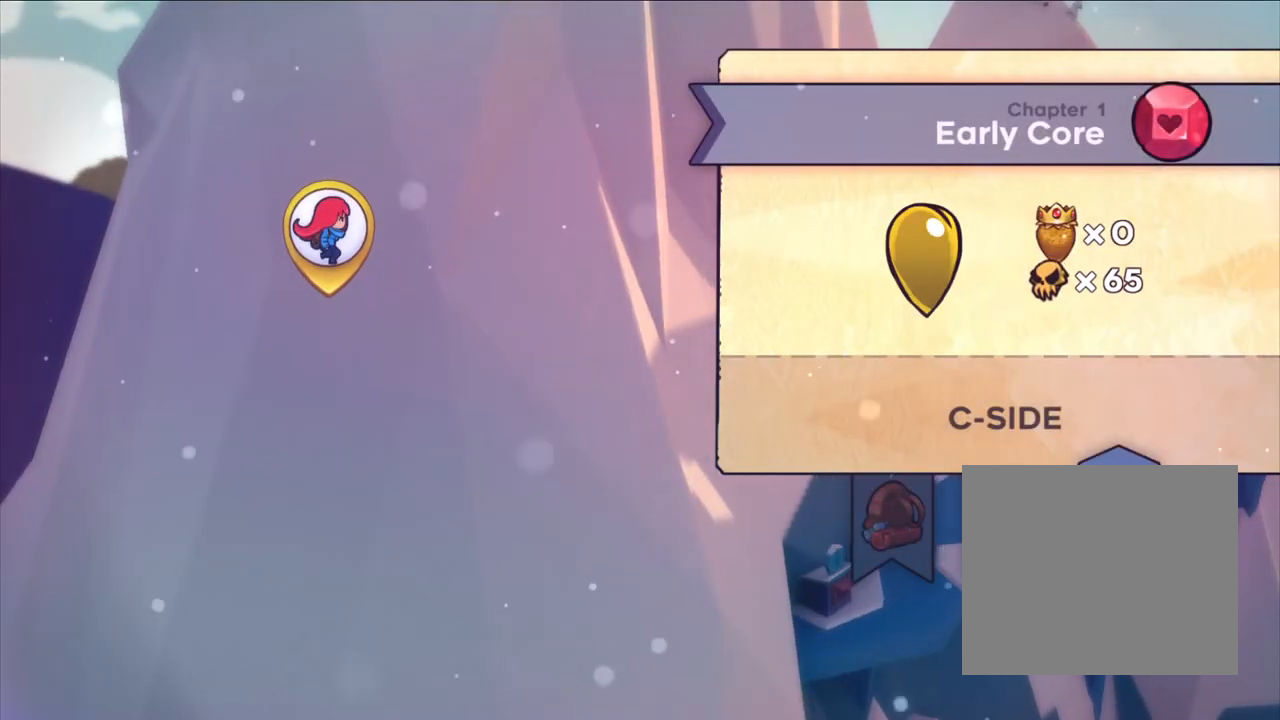
{"buttons": [], "left_stick": "center", "right_stick": "center", "events": []}
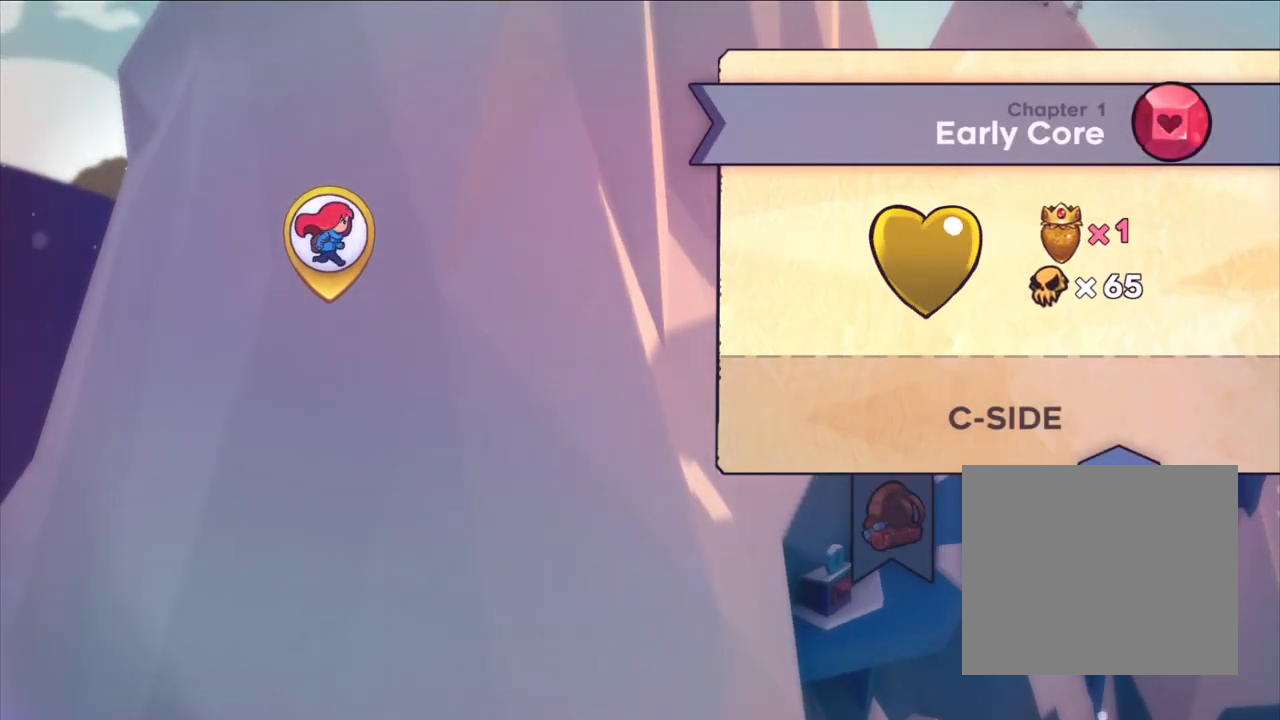
{"buttons": [], "left_stick": "center", "right_stick": "center", "events": []}
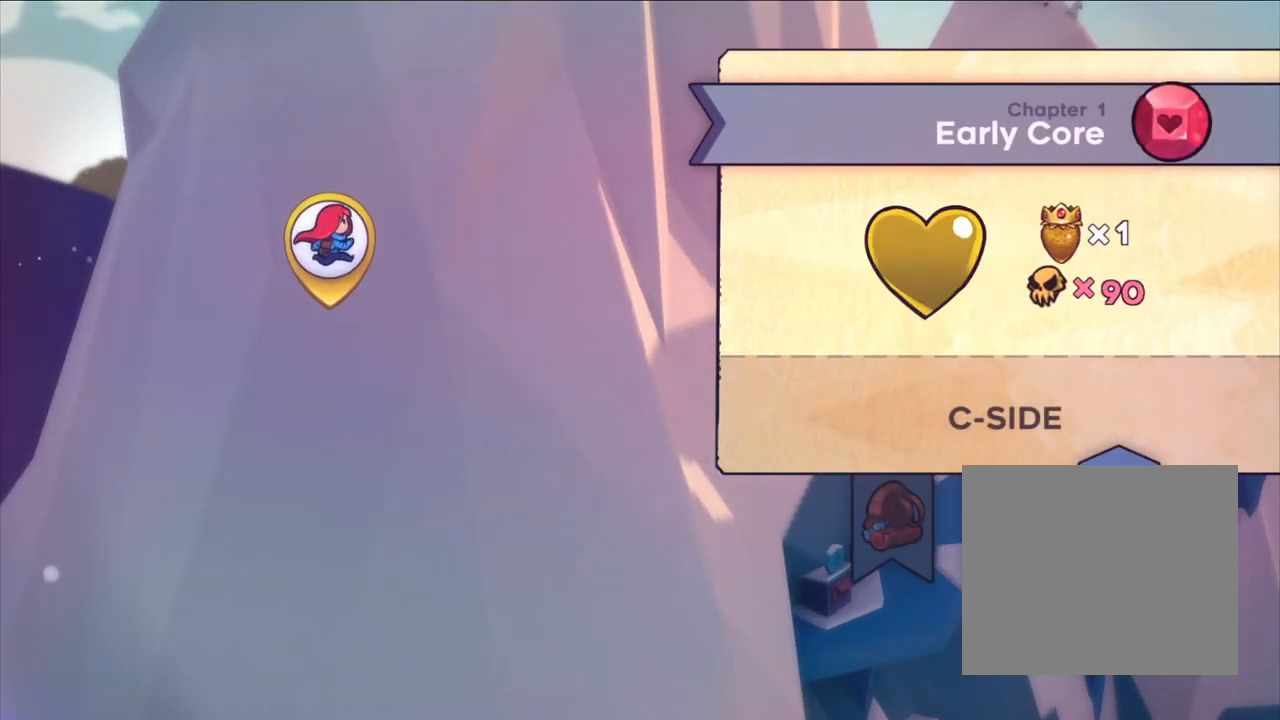
{"buttons": [], "left_stick": "center", "right_stick": "center", "events": []}
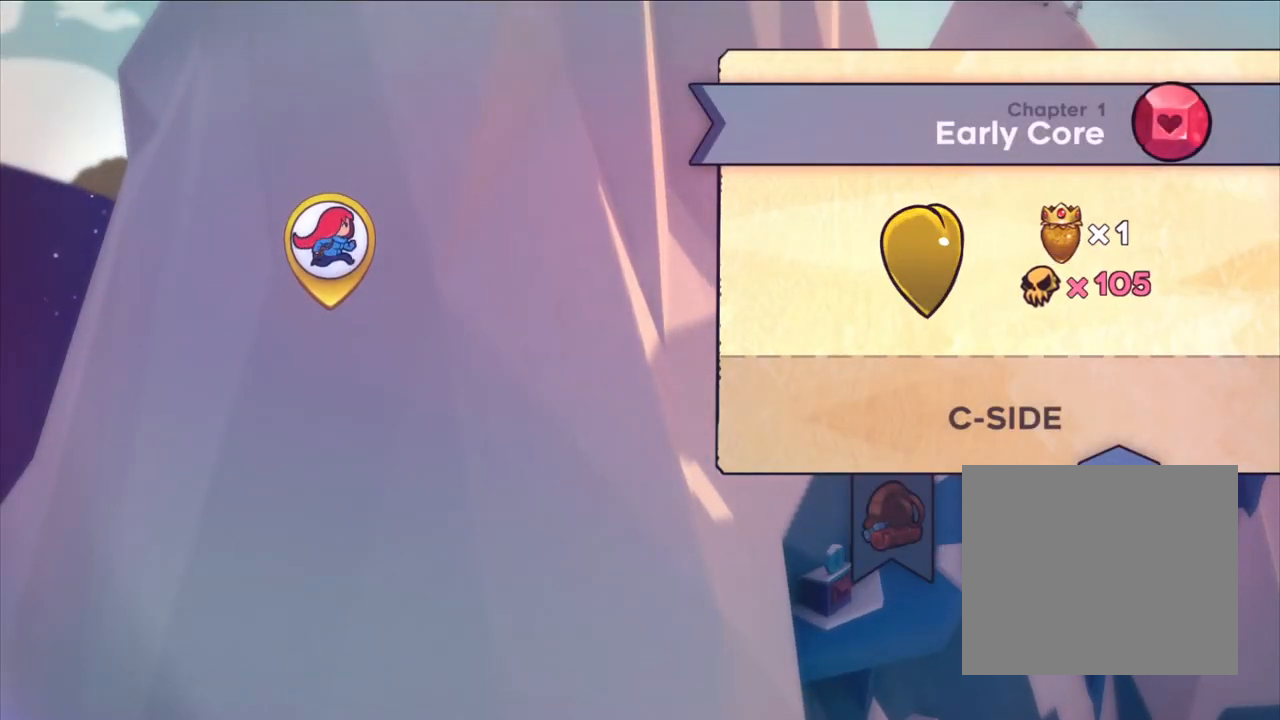
{"buttons": [], "left_stick": "center", "right_stick": "center", "events": []}
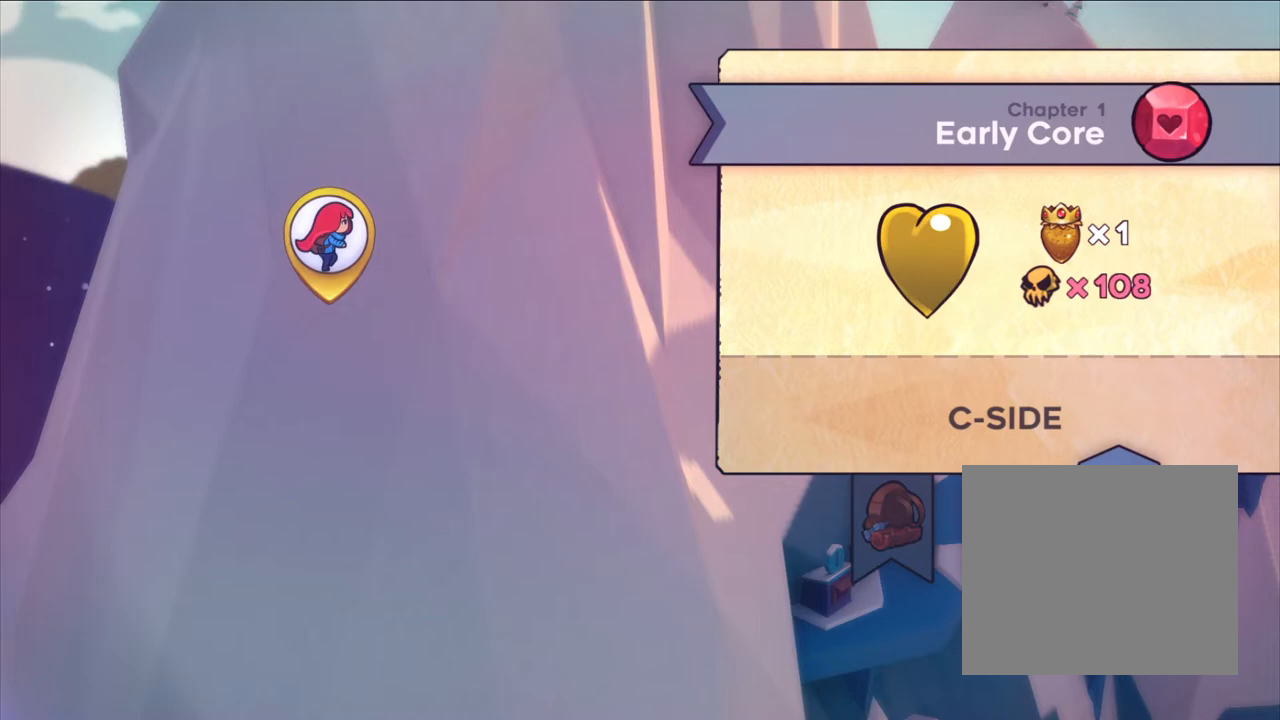
{"buttons": [], "left_stick": "center", "right_stick": "center", "events": []}
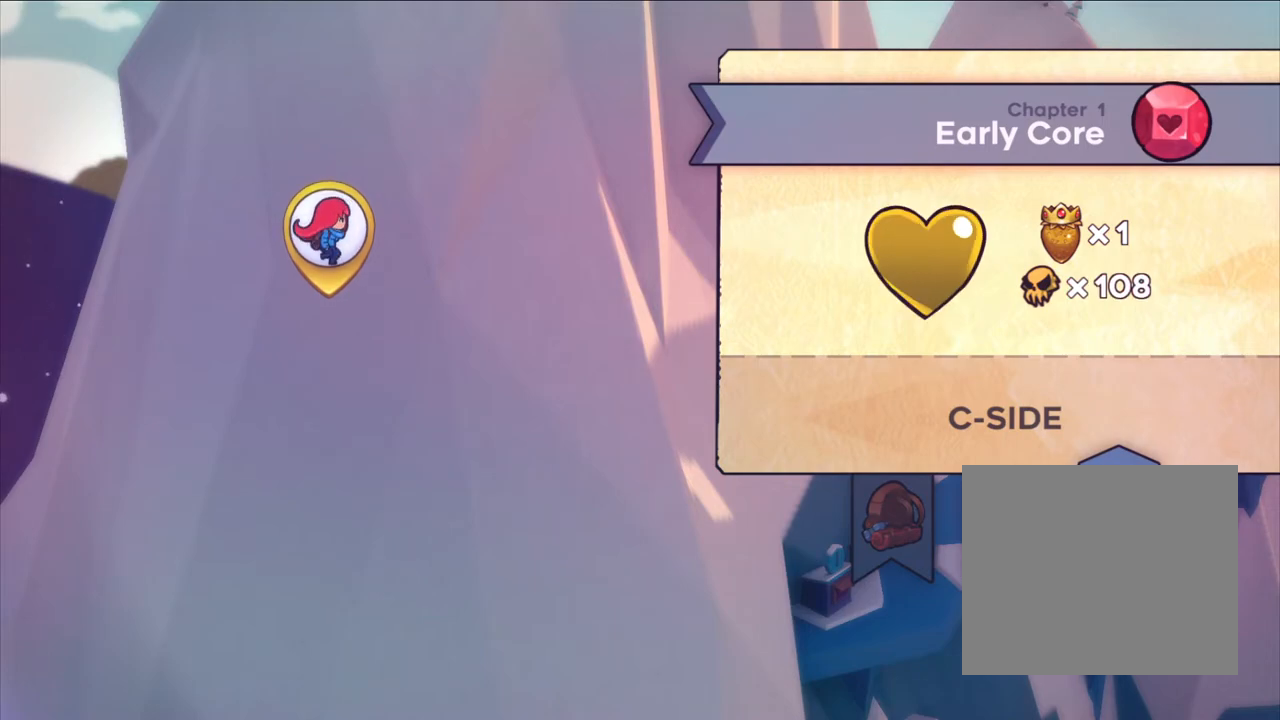
{"buttons": [], "left_stick": "center", "right_stick": "center", "events": [[167, "B", "down"], [283, "B", "up"]]}
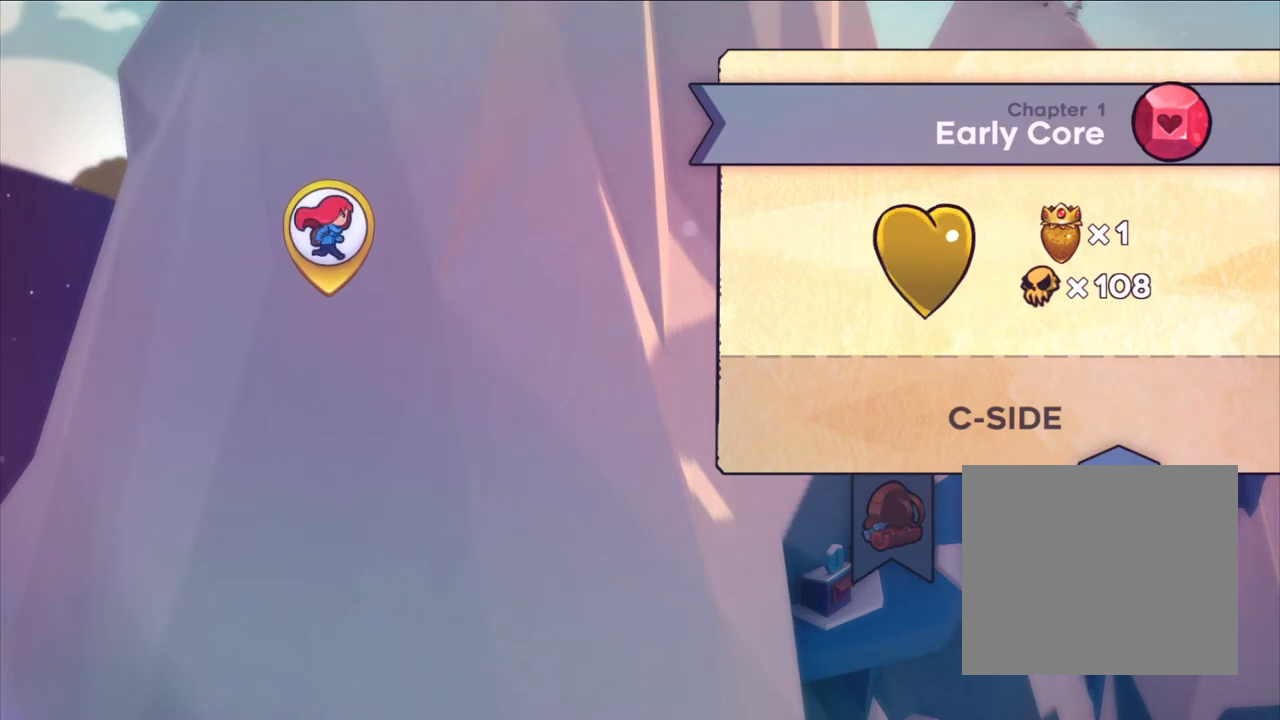
{"buttons": [], "left_stick": "center", "right_stick": "center", "events": [[333, "B", "down"], [400, "B", "up"]]}
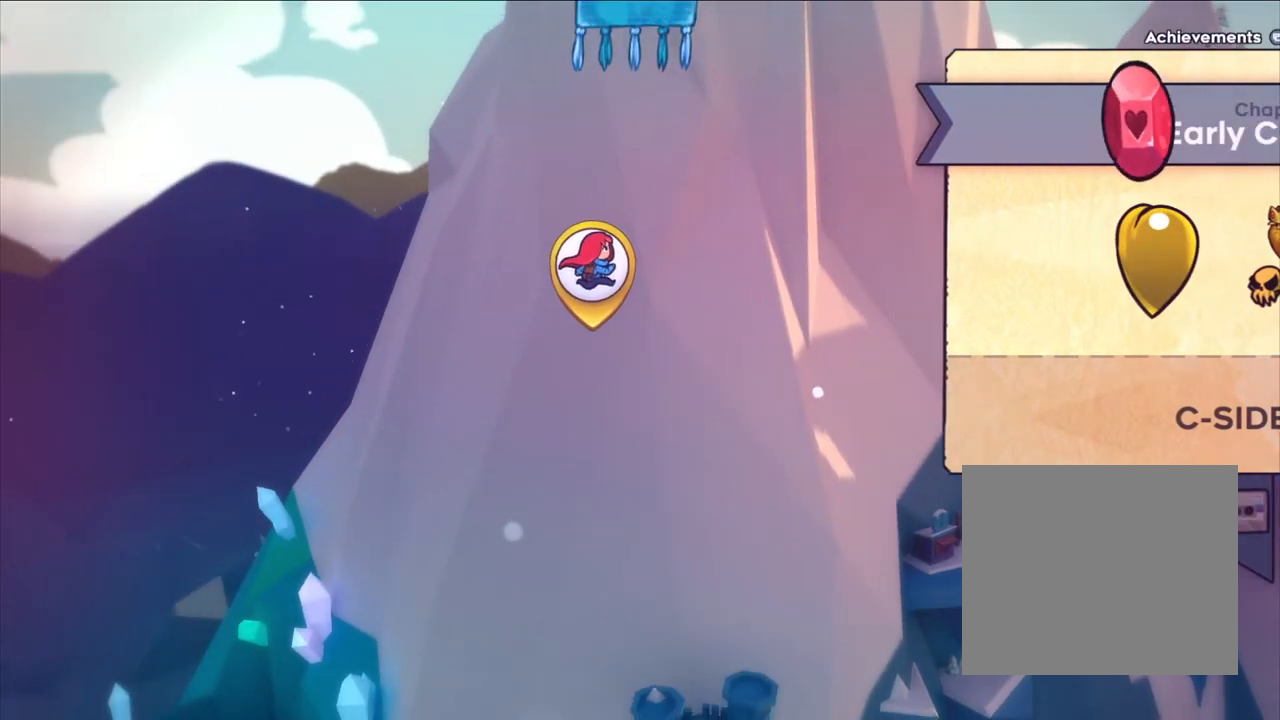
{"buttons": [], "left_stick": "center", "right_stick": "center", "events": [[283, "L2", "down"], [400, "L2", "up"]]}